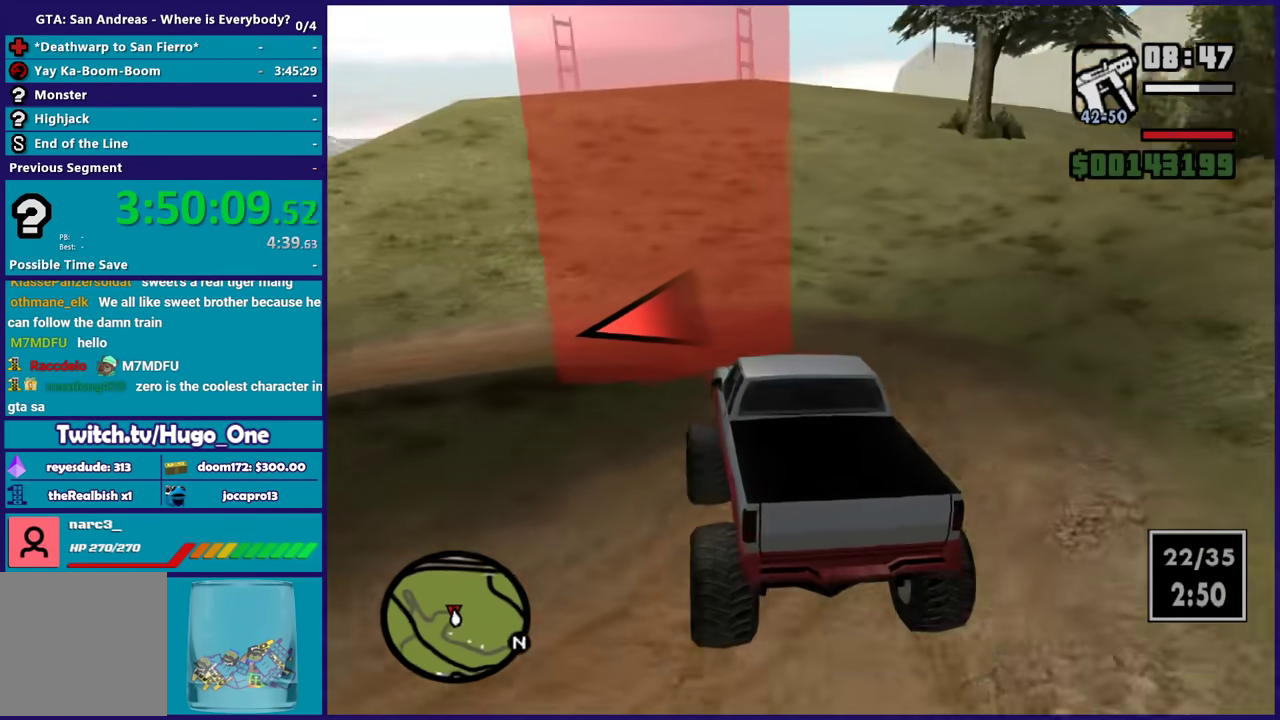
Gameplay with a controller (Xbox layout); each line is a JSON object with the inputs held at the frame after it. "events" lists button and stick changes between this image and that frame as [ms after this image, input, new state], when the widget could be followed in between.
{"buttons": ["L2"], "left_stick": "left", "right_stick": "center", "events": [[400, "L2", "down"], [400, "right_stick", "center"]]}
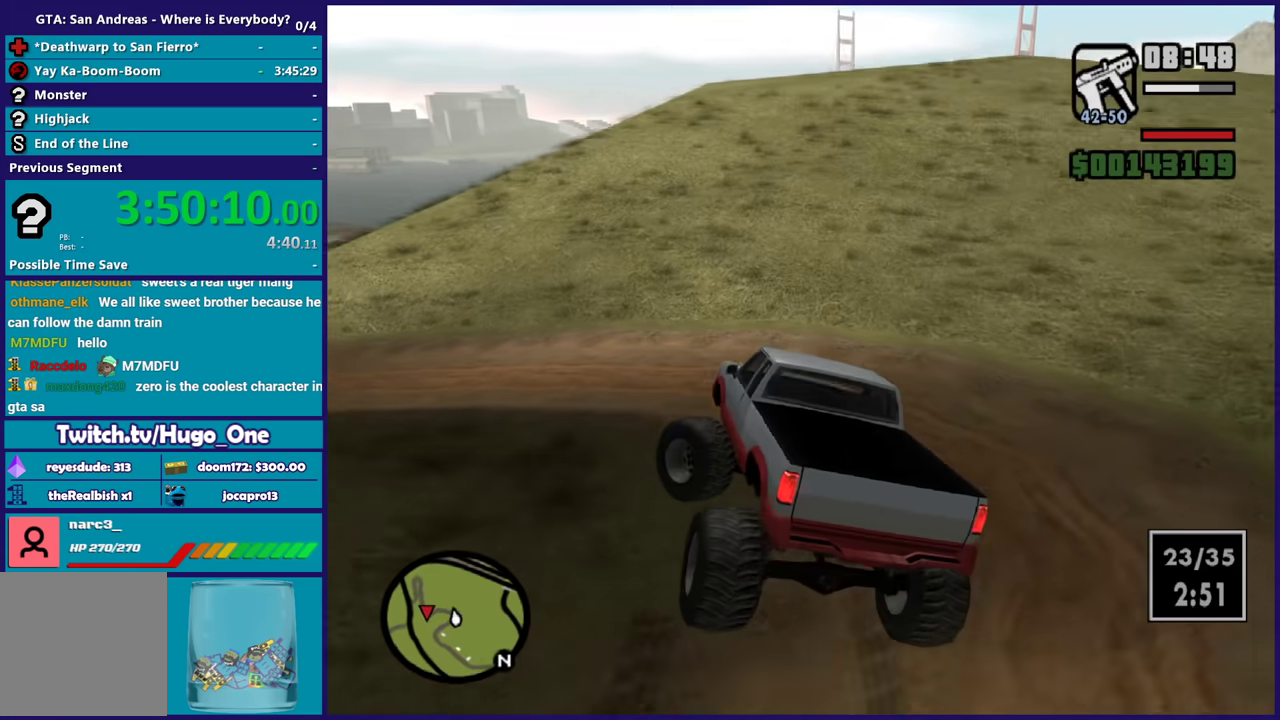
{"buttons": ["R2"], "left_stick": "down-left", "right_stick": "down-left", "events": [[200, "left_stick", "down-left"], [200, "right_stick", "up"], [267, "L2", "up"], [267, "right_stick", "center"], [333, "right_stick", "down-left"], [433, "R2", "down"]]}
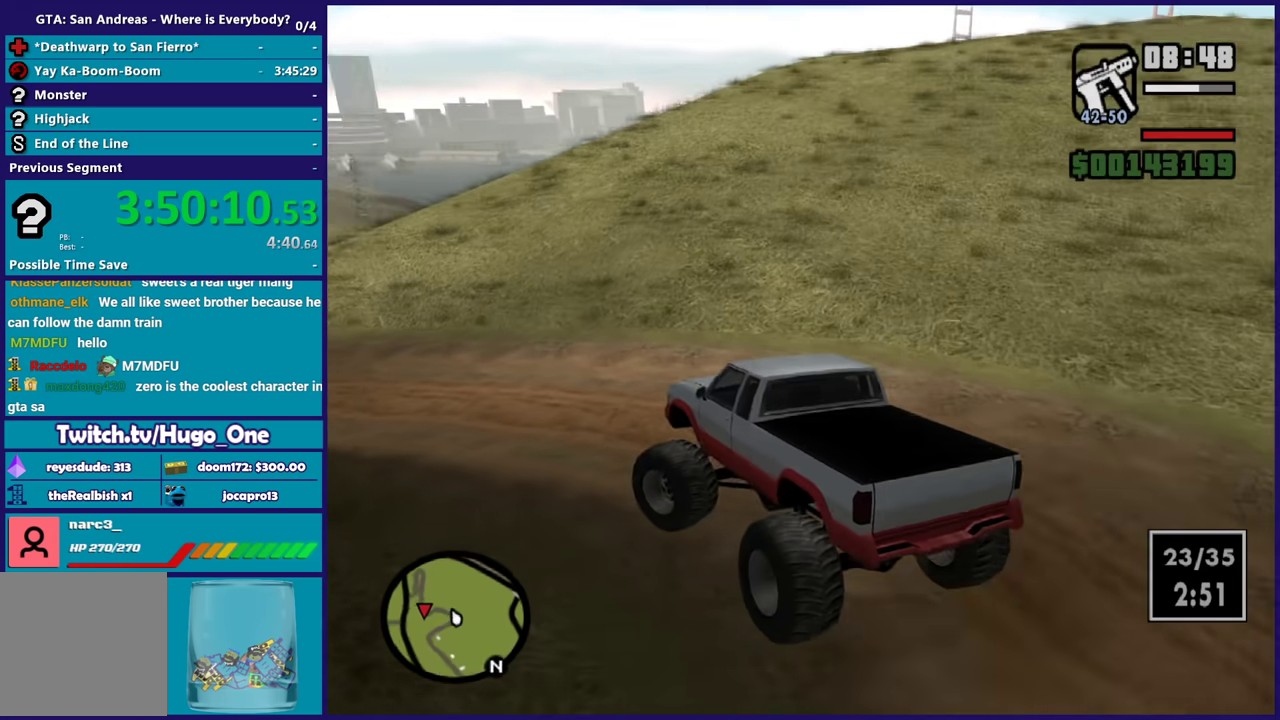
{"buttons": ["R2"], "left_stick": "right", "right_stick": "left", "events": [[33, "right_stick", "left"], [334, "left_stick", "right"]]}
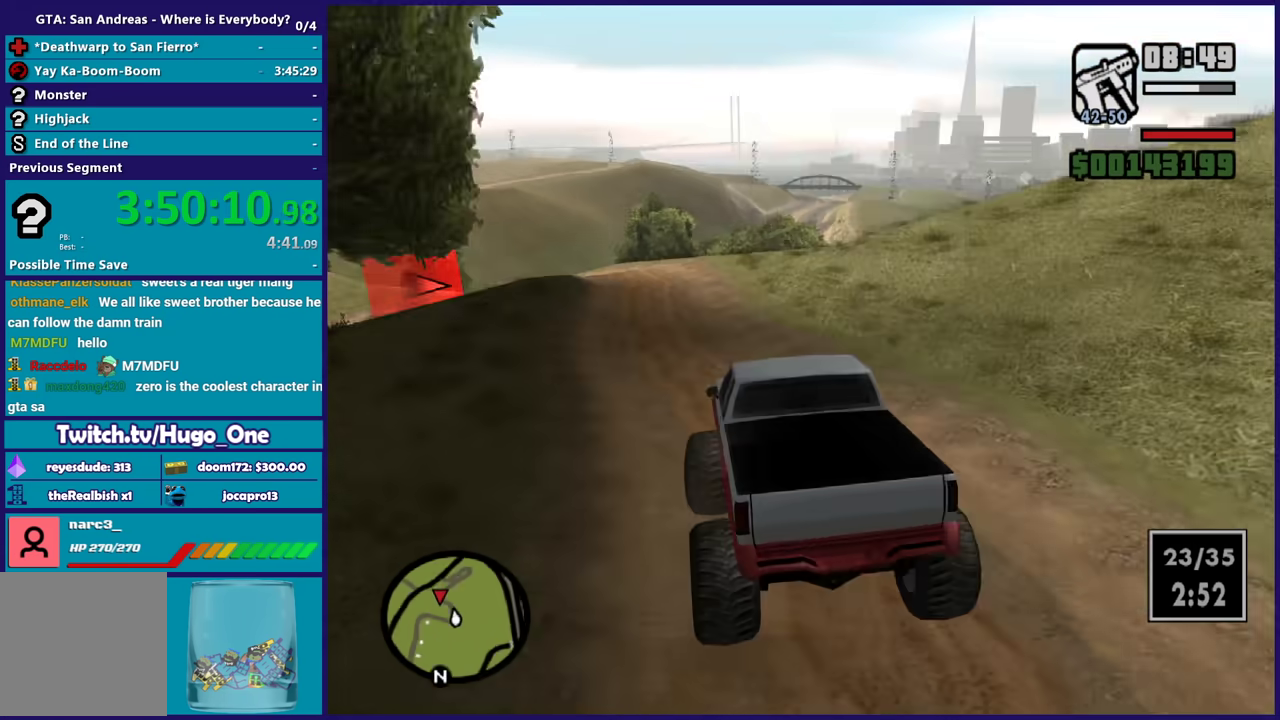
{"buttons": ["R2"], "left_stick": "left", "right_stick": "down-left", "events": [[133, "left_stick", "left"], [333, "left_stick", "center"], [433, "left_stick", "left"], [500, "right_stick", "down-left"]]}
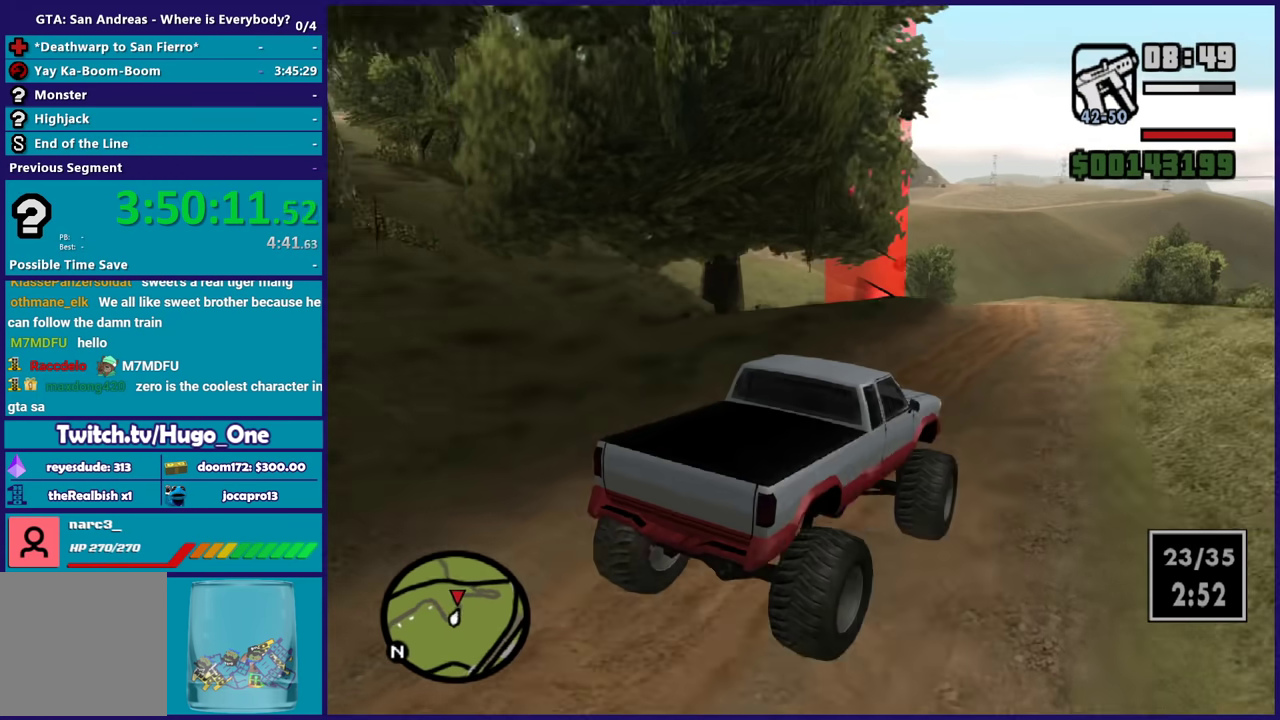
{"buttons": ["R2"], "left_stick": "left", "right_stick": "down-left"}
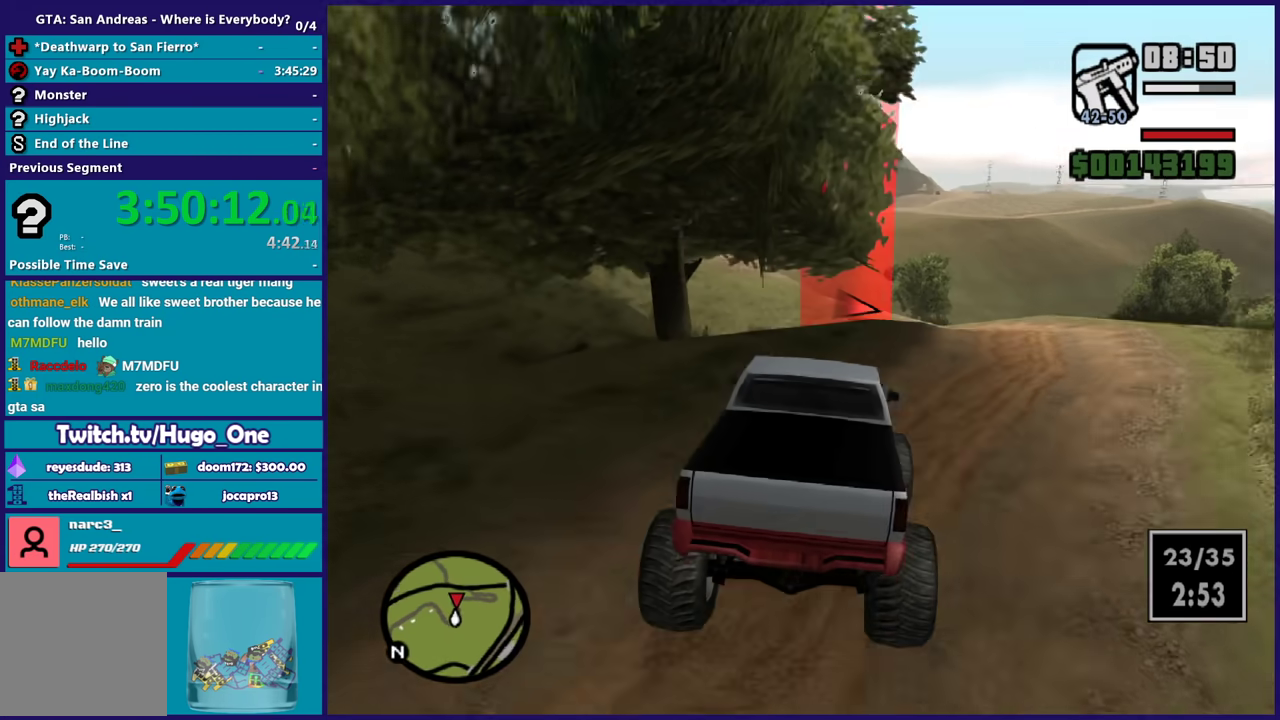
{"buttons": ["R2"], "left_stick": "center", "right_stick": "down-left", "events": [[33, "left_stick", "right"], [133, "left_stick", "left"], [300, "left_stick", "right"], [467, "left_stick", "center"]]}
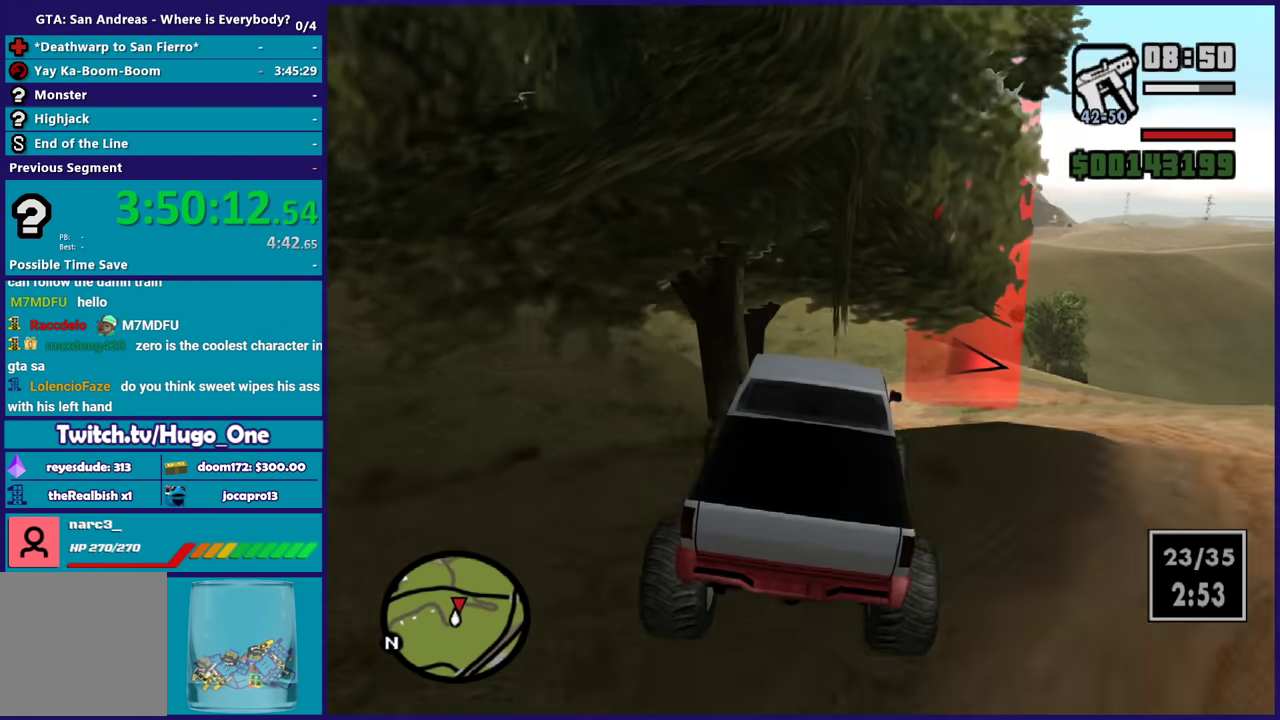
{"buttons": [], "left_stick": "left", "right_stick": "center", "events": [[100, "left_stick", "right"], [167, "right_stick", "center"], [300, "R2", "up"], [334, "right_stick", "down"], [367, "left_stick", "center"], [434, "left_stick", "left"], [467, "right_stick", "center"]]}
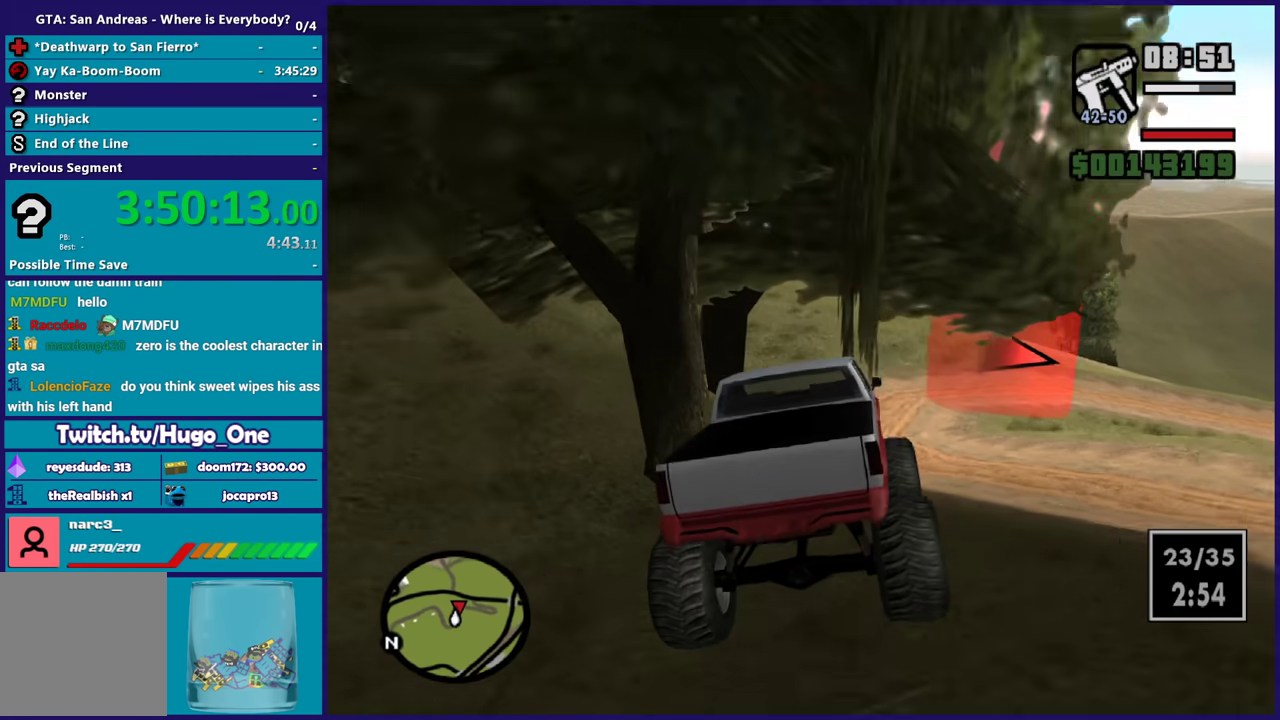
{"buttons": ["L2"], "left_stick": "right", "right_stick": "center", "events": [[100, "right_stick", "down"], [234, "right_stick", "center"], [267, "left_stick", "down-right"], [334, "right_stick", "down"], [401, "L2", "down"], [434, "left_stick", "right"], [501, "right_stick", "center"]]}
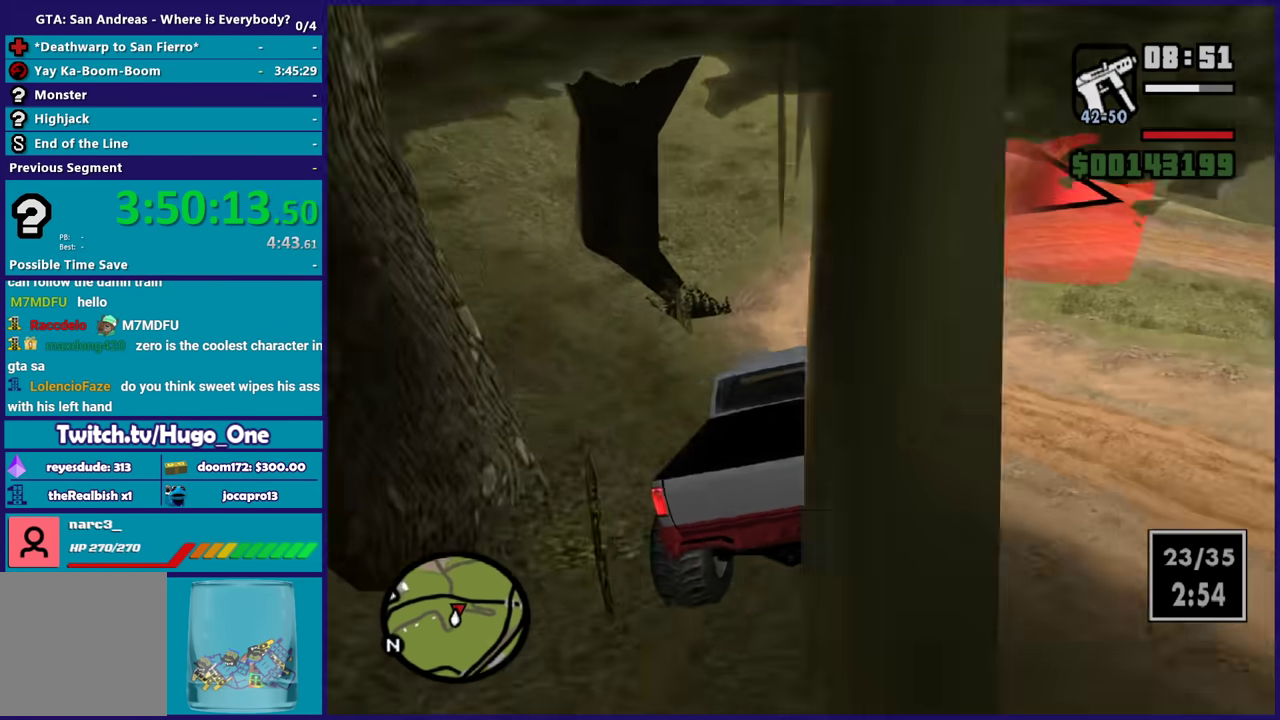
{"buttons": ["L2"], "left_stick": "right", "right_stick": "down-right", "events": [[66, "right_stick", "right"], [167, "right_stick", "down"], [367, "right_stick", "right"], [467, "right_stick", "down-right"]]}
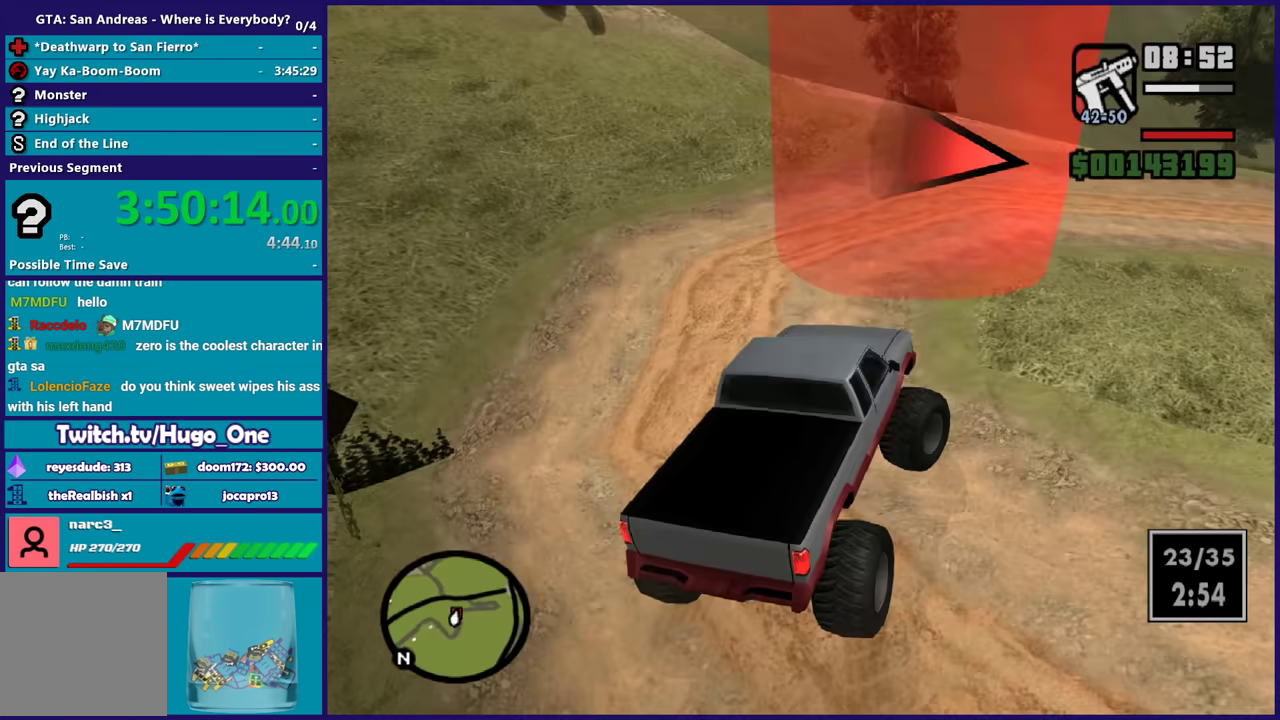
{"buttons": [], "left_stick": "down-left", "right_stick": "right", "events": [[234, "L2", "up"], [401, "left_stick", "down-left"], [401, "right_stick", "right"]]}
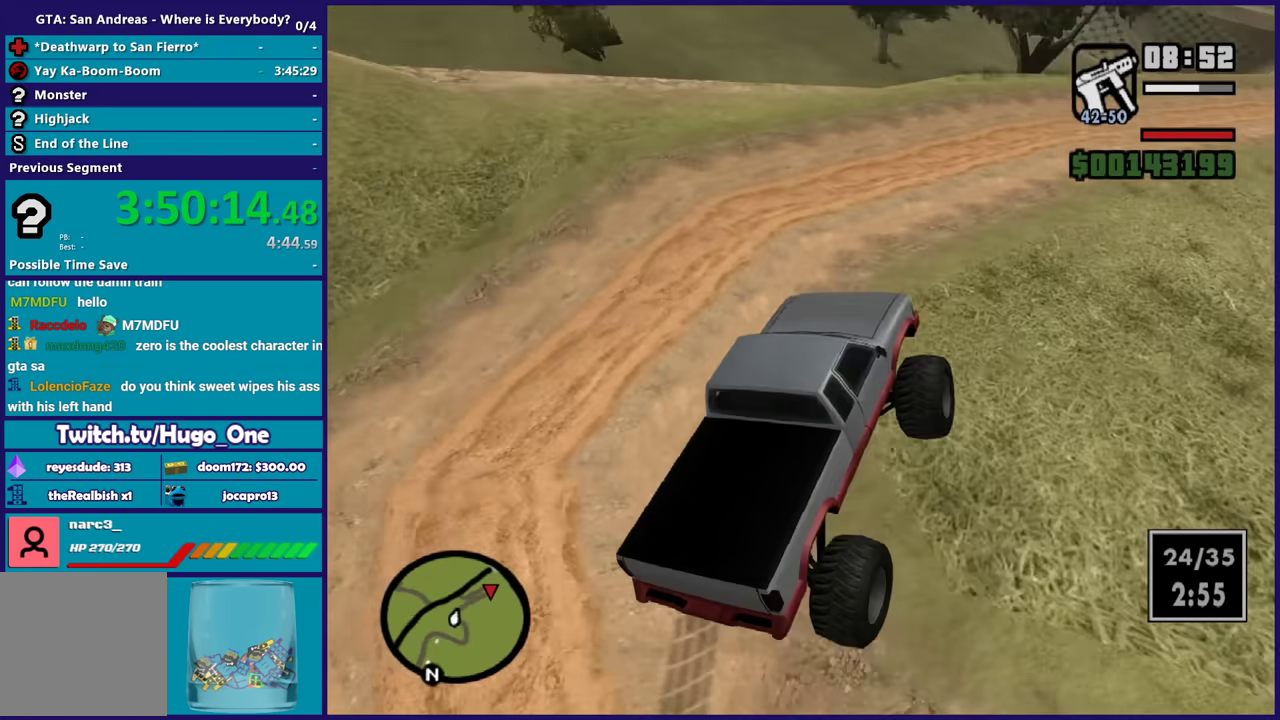
{"buttons": ["R2"], "left_stick": "center", "right_stick": "down-right", "events": [[133, "R2", "down"], [133, "left_stick", "left"], [233, "left_stick", "right"], [400, "left_stick", "center"], [467, "right_stick", "down-right"]]}
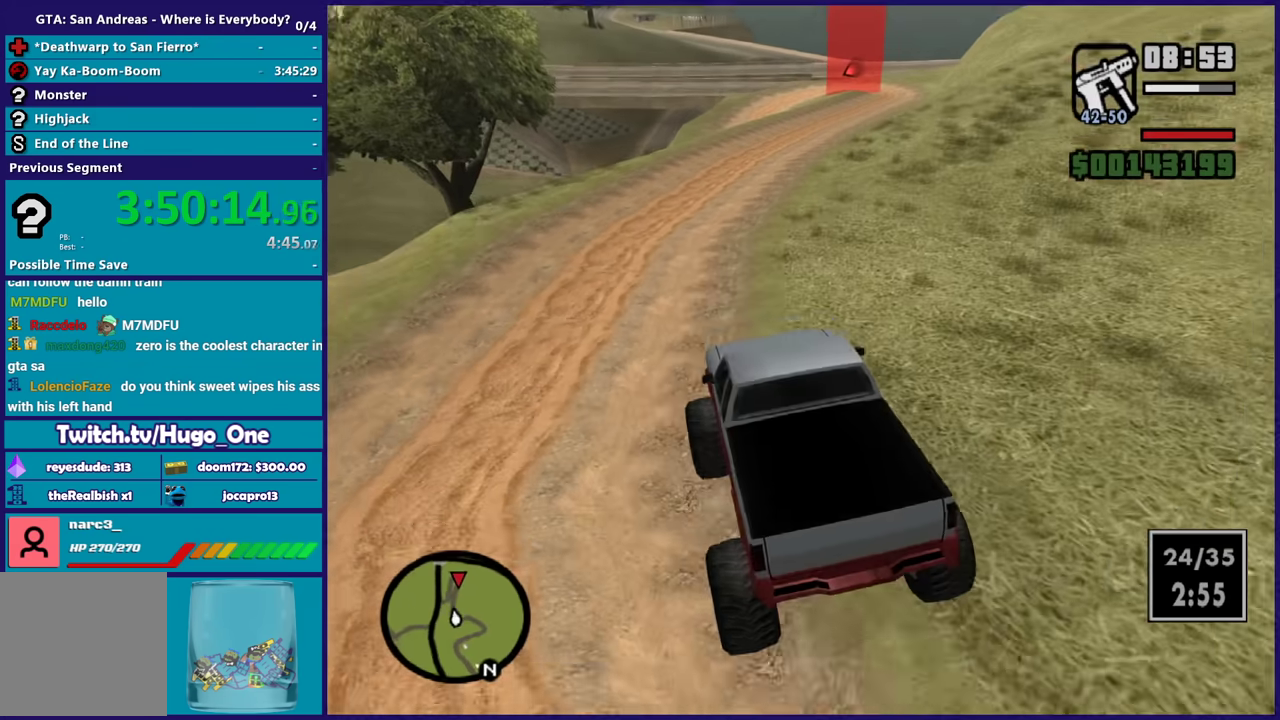
{"buttons": ["R2"], "left_stick": "left", "right_stick": "center", "events": [[67, "right_stick", "right"], [167, "right_stick", "center"], [200, "left_stick", "right"], [367, "left_stick", "center"], [467, "left_stick", "left"]]}
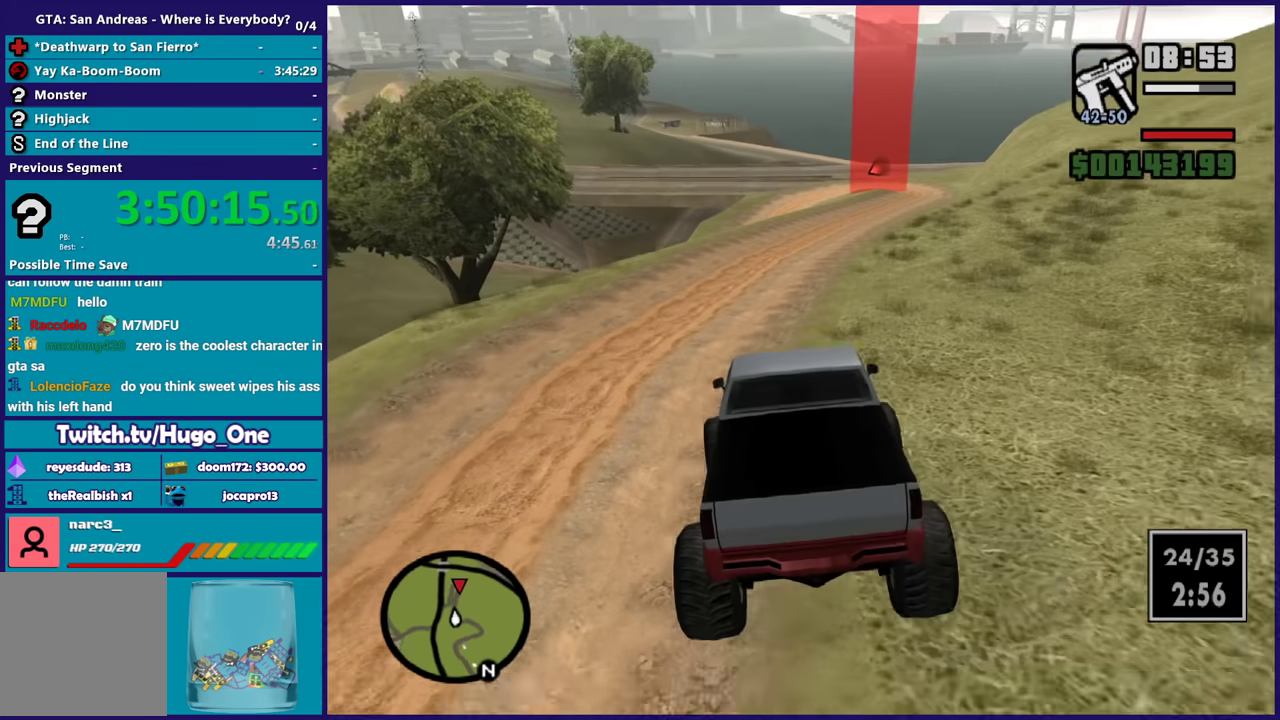
{"buttons": ["R2"], "left_stick": "right", "right_stick": "center", "events": [[66, "right_stick", "down"], [133, "left_stick", "center"], [167, "right_stick", "center"], [333, "right_stick", "down"], [367, "left_stick", "right"], [433, "right_stick", "center"]]}
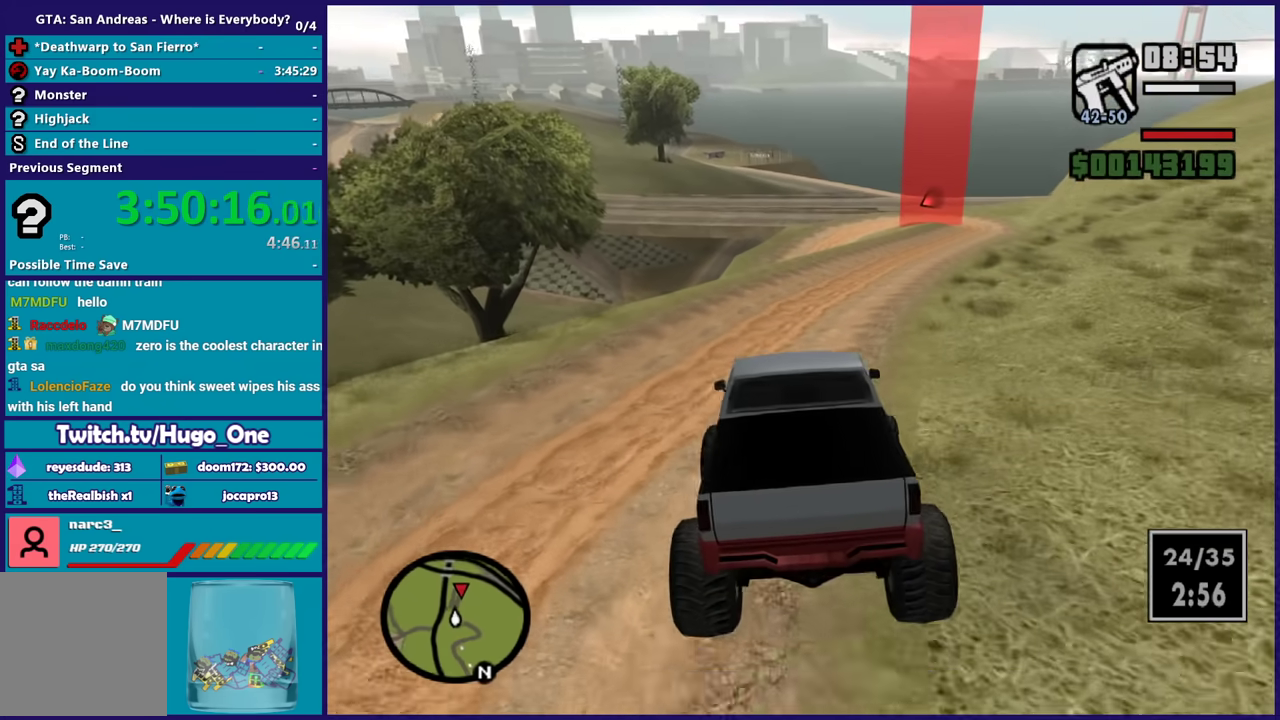
{"buttons": ["R2"], "left_stick": "right", "right_stick": "center", "events": [[67, "left_stick", "center"], [200, "left_stick", "right"], [401, "left_stick", "center"], [501, "left_stick", "right"]]}
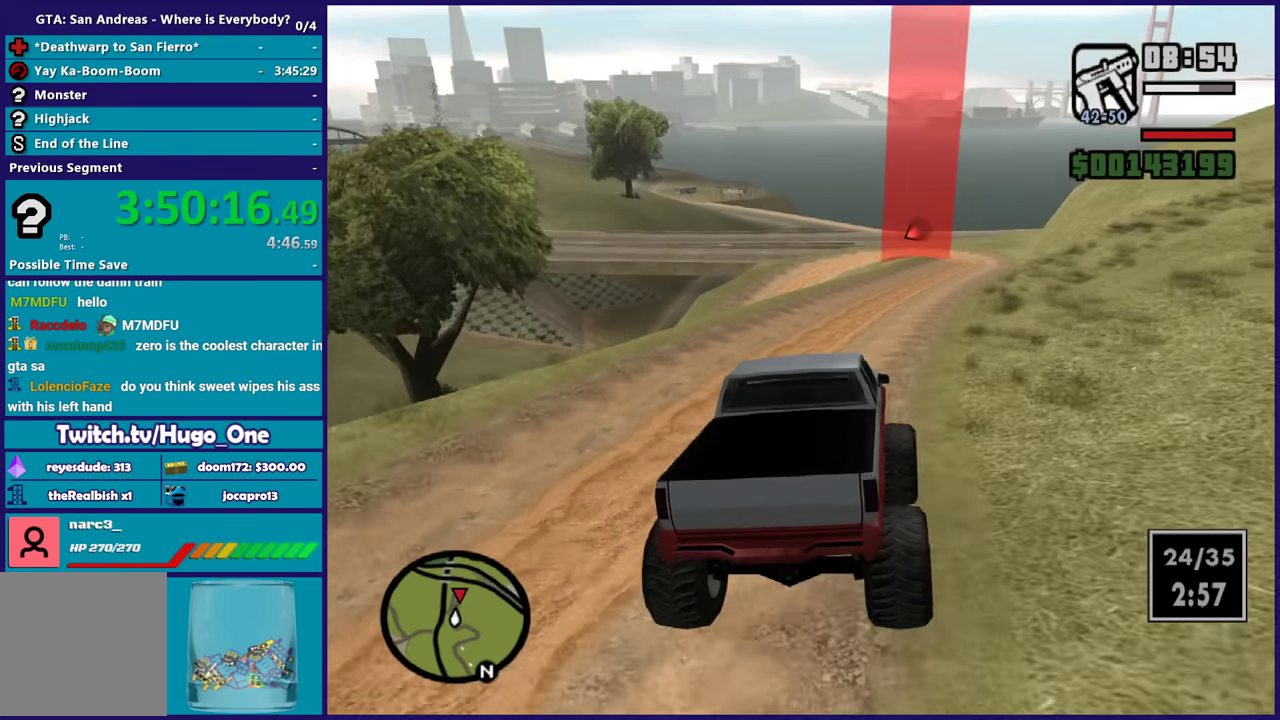
{"buttons": ["R2"], "left_stick": "right", "right_stick": "center", "events": [[167, "left_stick", "center"], [333, "left_stick", "left"], [500, "left_stick", "right"]]}
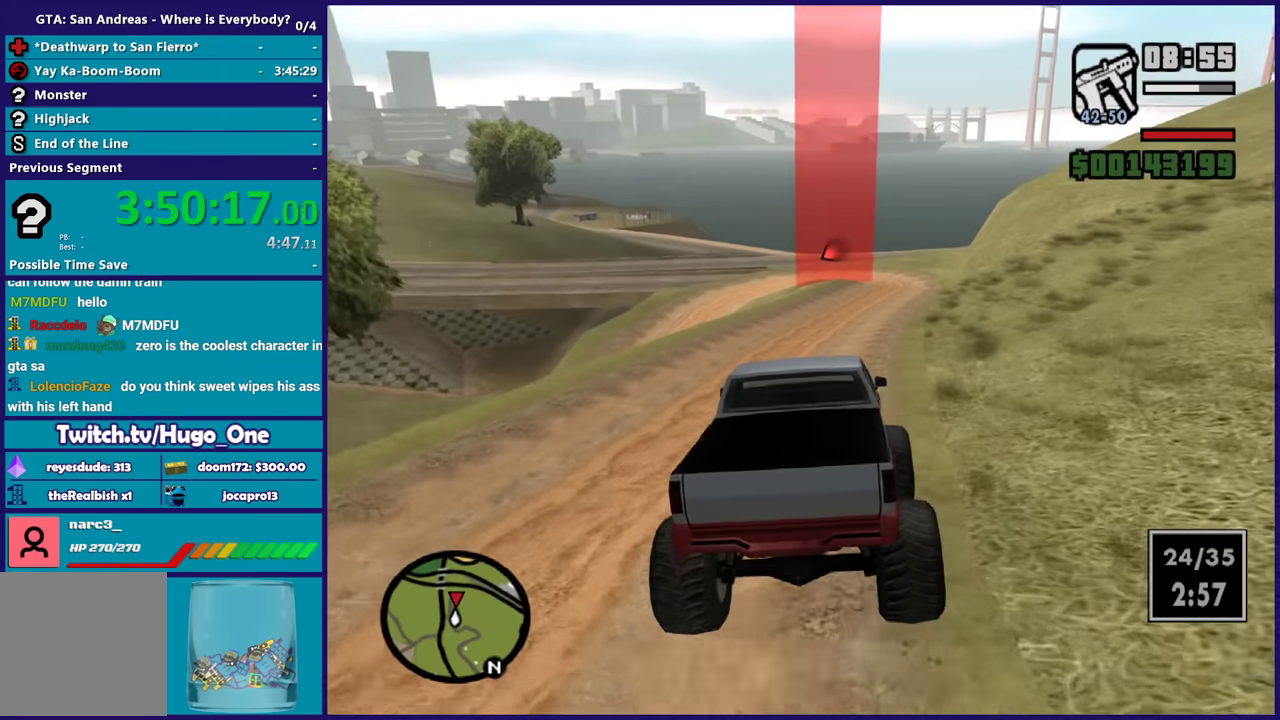
{"buttons": ["R2"], "left_stick": "center", "right_stick": "center", "events": [[167, "left_stick", "center"], [267, "left_stick", "right"], [401, "left_stick", "center"]]}
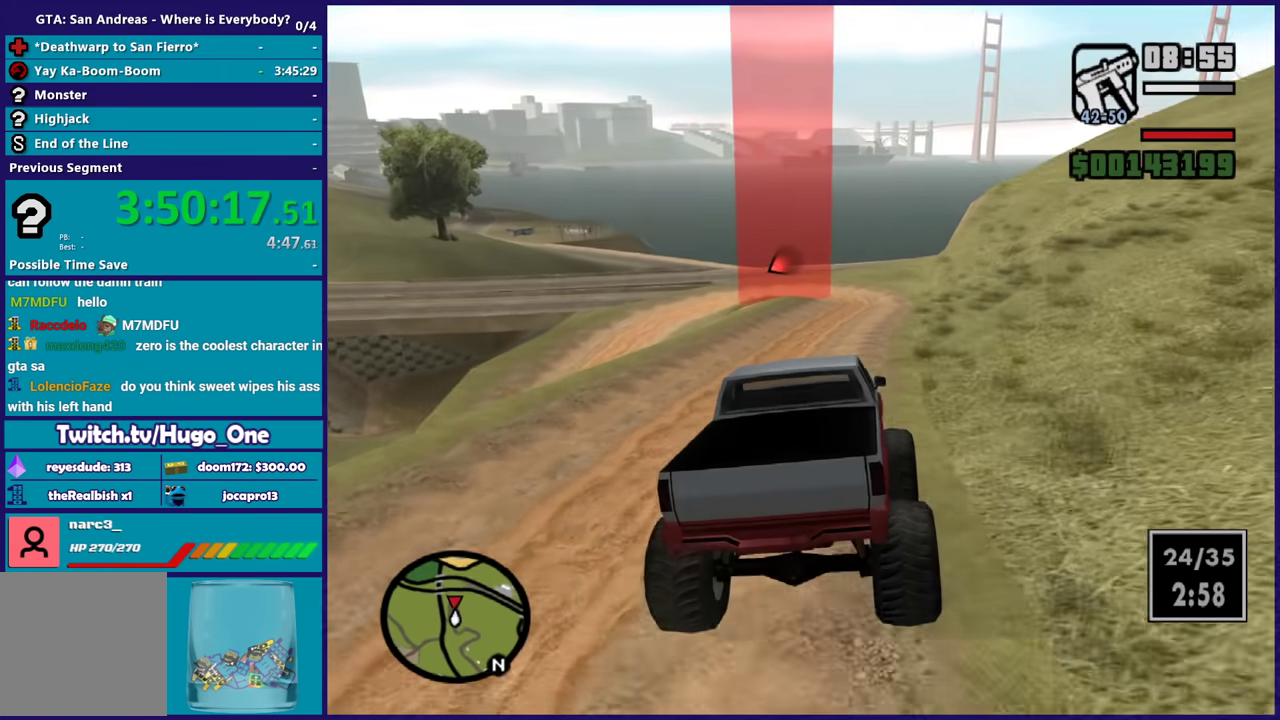
{"buttons": ["R2"], "left_stick": "left", "right_stick": "down-left", "events": [[66, "right_stick", "down-left"], [100, "left_stick", "right"], [233, "left_stick", "center"], [467, "left_stick", "left"]]}
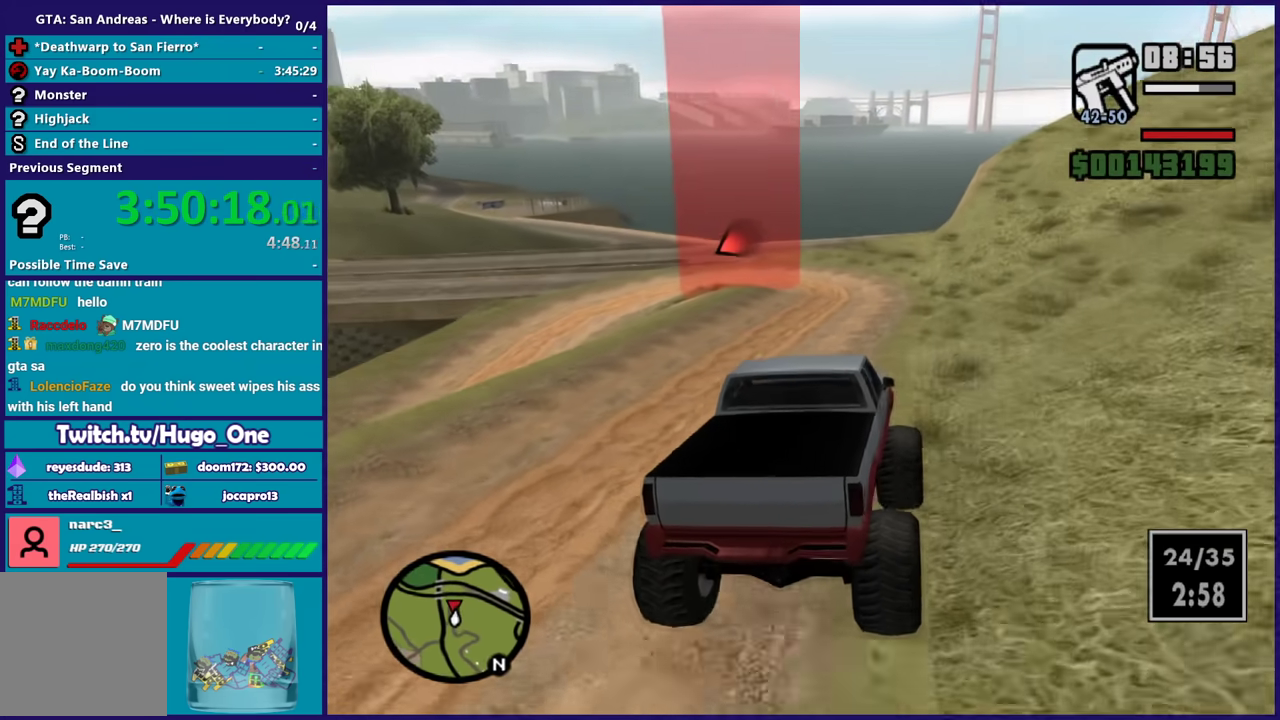
{"buttons": [], "left_stick": "center", "right_stick": "down-left", "events": [[100, "left_stick", "center"], [467, "R2", "up"]]}
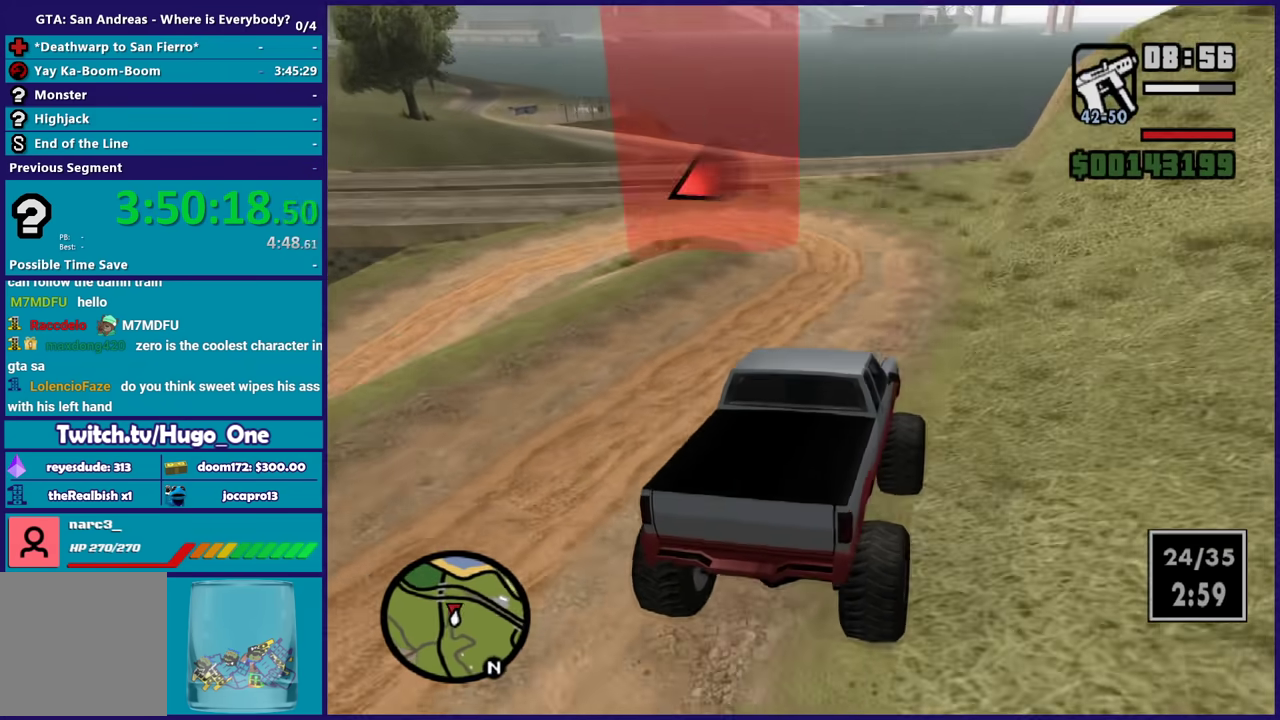
{"buttons": ["A", "L2"], "left_stick": "left", "right_stick": "center", "events": [[200, "L2", "down"], [200, "left_stick", "down-left"], [267, "right_stick", "center"], [400, "A", "down"], [400, "left_stick", "left"]]}
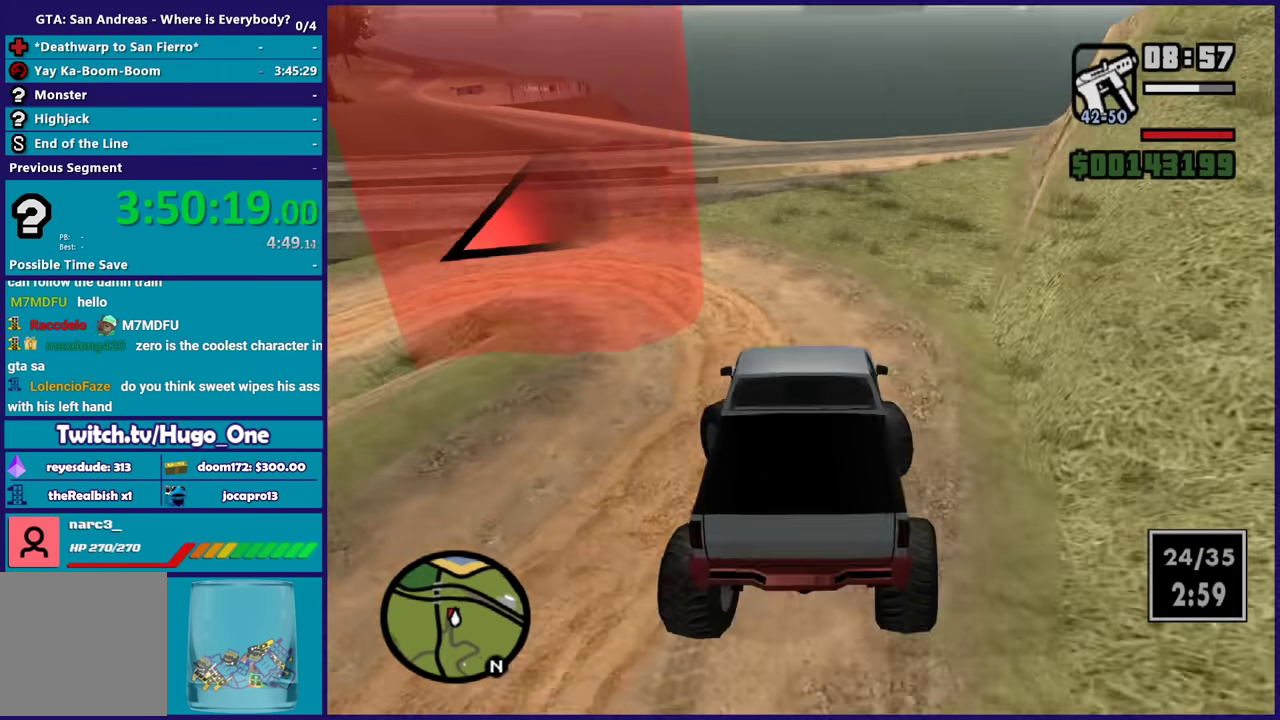
{"buttons": ["L2"], "left_stick": "left", "right_stick": "left", "events": [[167, "A", "up"], [334, "right_stick", "left"]]}
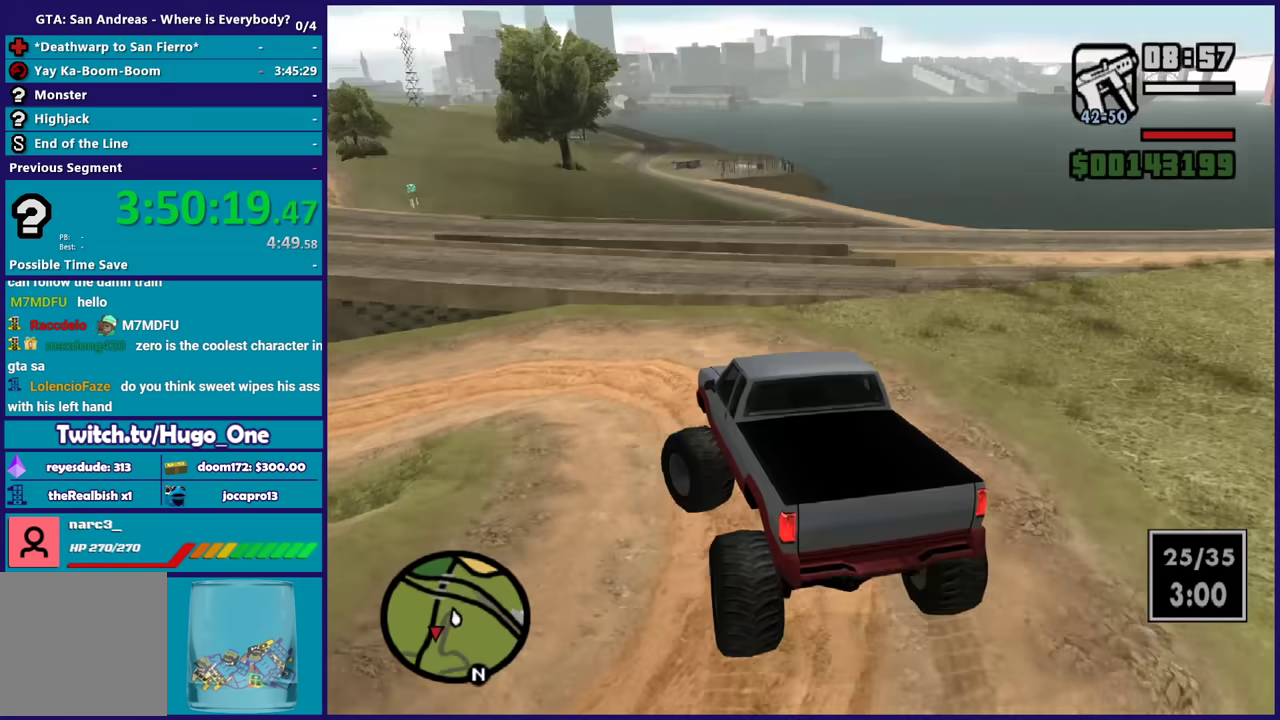
{"buttons": ["R2"], "left_stick": "left", "right_stick": "left", "events": [[200, "L2", "up"], [233, "R2", "down"]]}